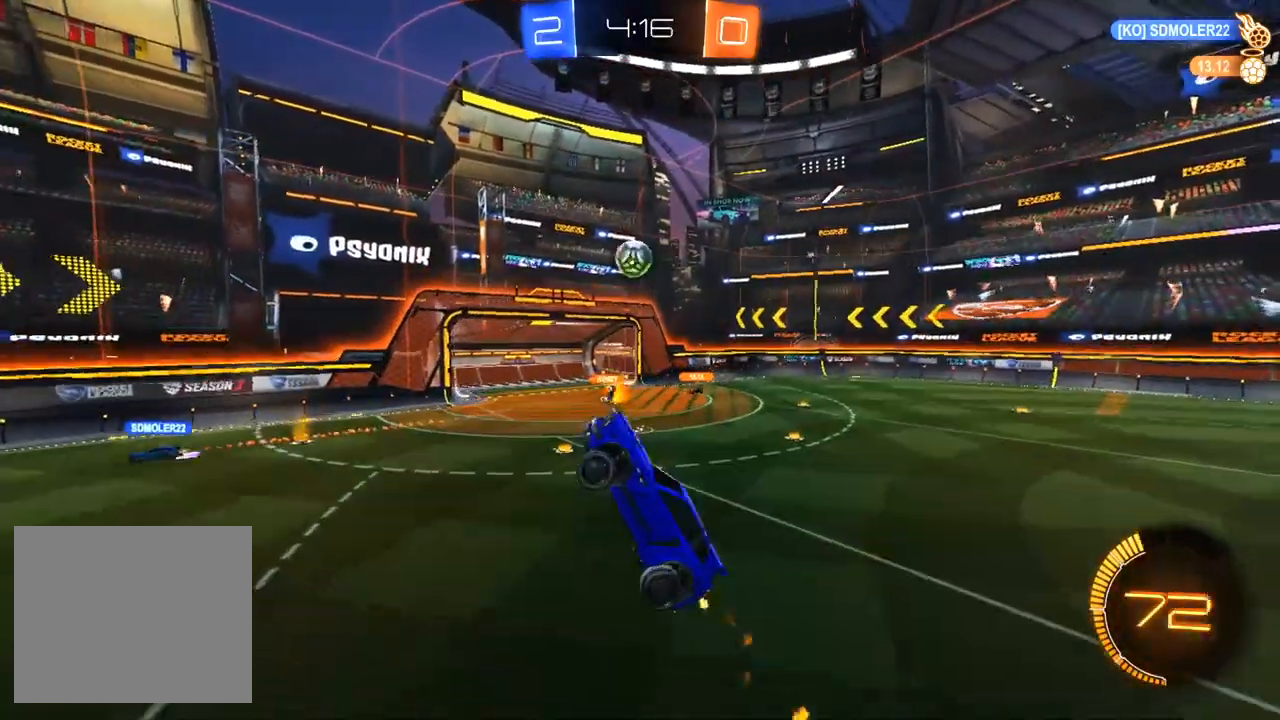
Gameplay with a controller (PlayStation layout); each line is a JSON object with the inputs held at the frame after it (dt_ms = milliseconds from this image to that frame). "events" lists button and stick changes between this image and that frame as [ms after this image, input, new state], when the widget could be followed in between. Not read: SELECT.
{"dt_ms": 500, "buttons": ["R1", "R2"], "left_stick": "down-right", "right_stick": "center", "events": [[67, "R1", "up"], [133, "SQUARE", "up"], [183, "R1", "down"], [200, "left_stick", "down-right"], [367, "left_stick", "up"], [433, "left_stick", "right"], [483, "left_stick", "down-right"]]}
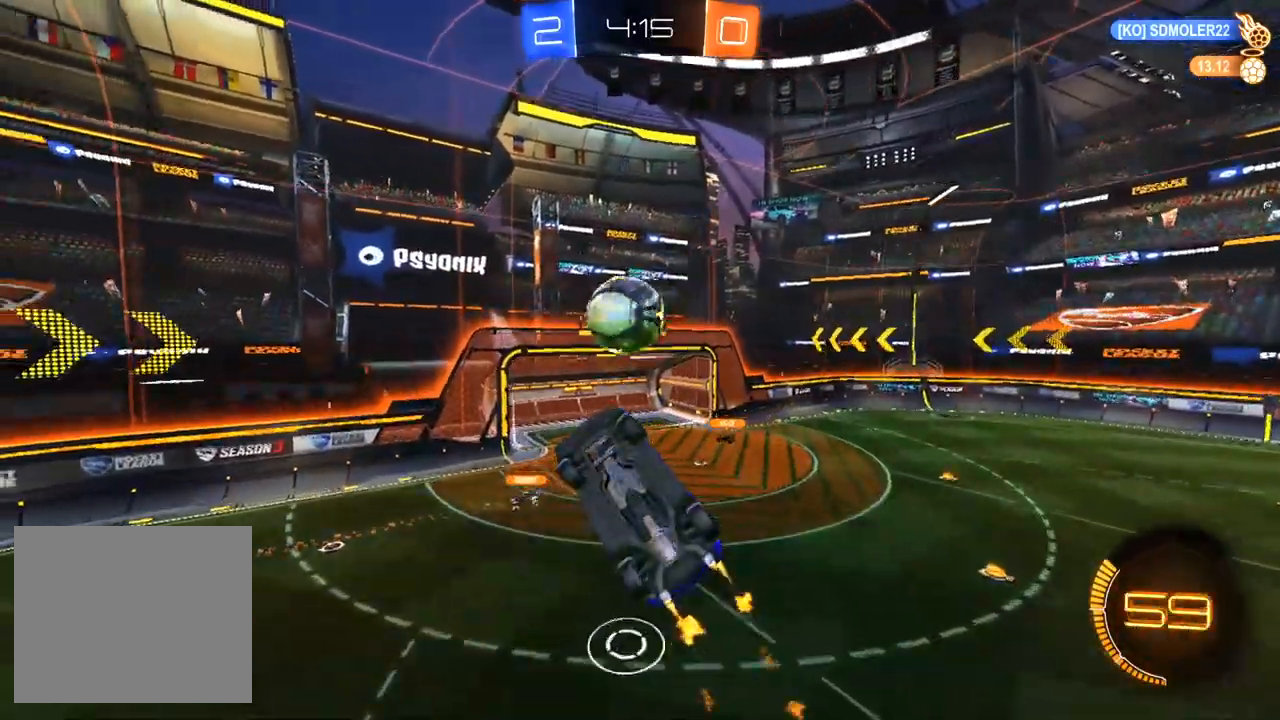
{"dt_ms": 500, "buttons": ["SQUARE", "R1", "R2"], "left_stick": "right", "right_stick": "center", "events": [[17, "left_stick", "down"], [83, "left_stick", "center"], [383, "left_stick", "right"], [500, "SQUARE", "down"]]}
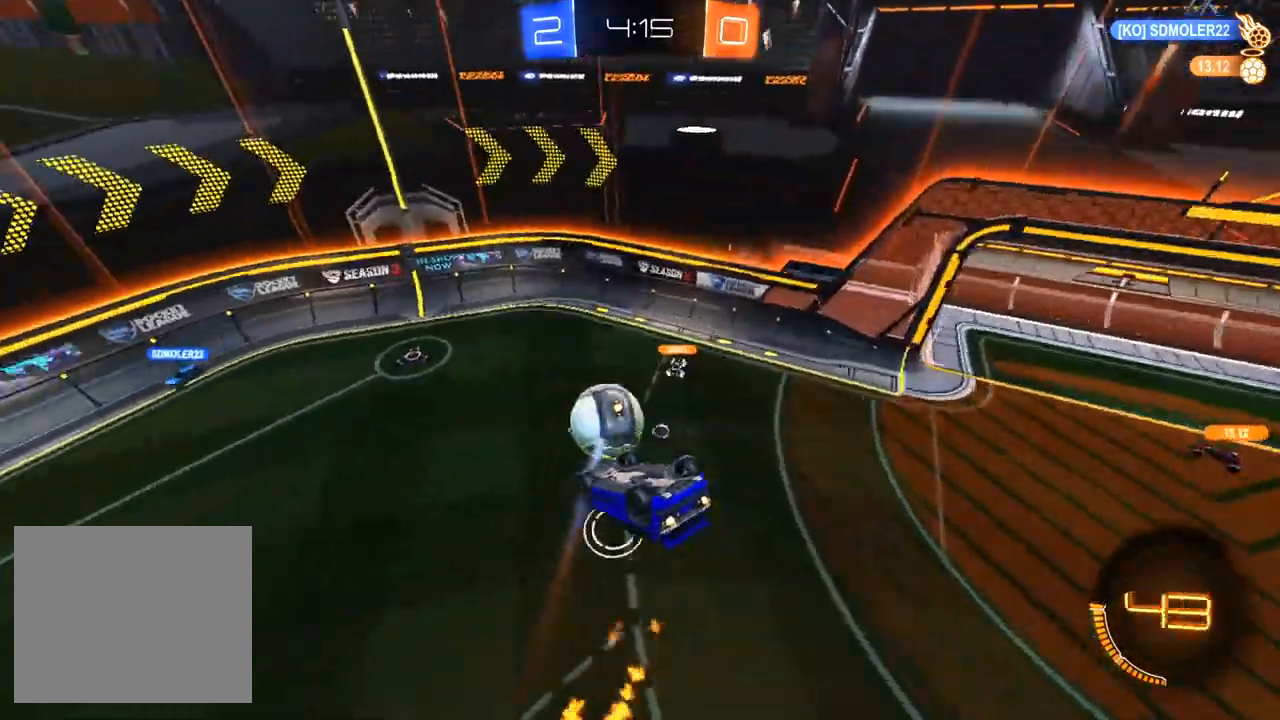
{"dt_ms": 500, "buttons": ["R2"], "left_stick": "up-left", "right_stick": "center", "events": [[233, "R1", "up"], [250, "SQUARE", "up"], [250, "left_stick", "up"], [367, "left_stick", "up-left"]]}
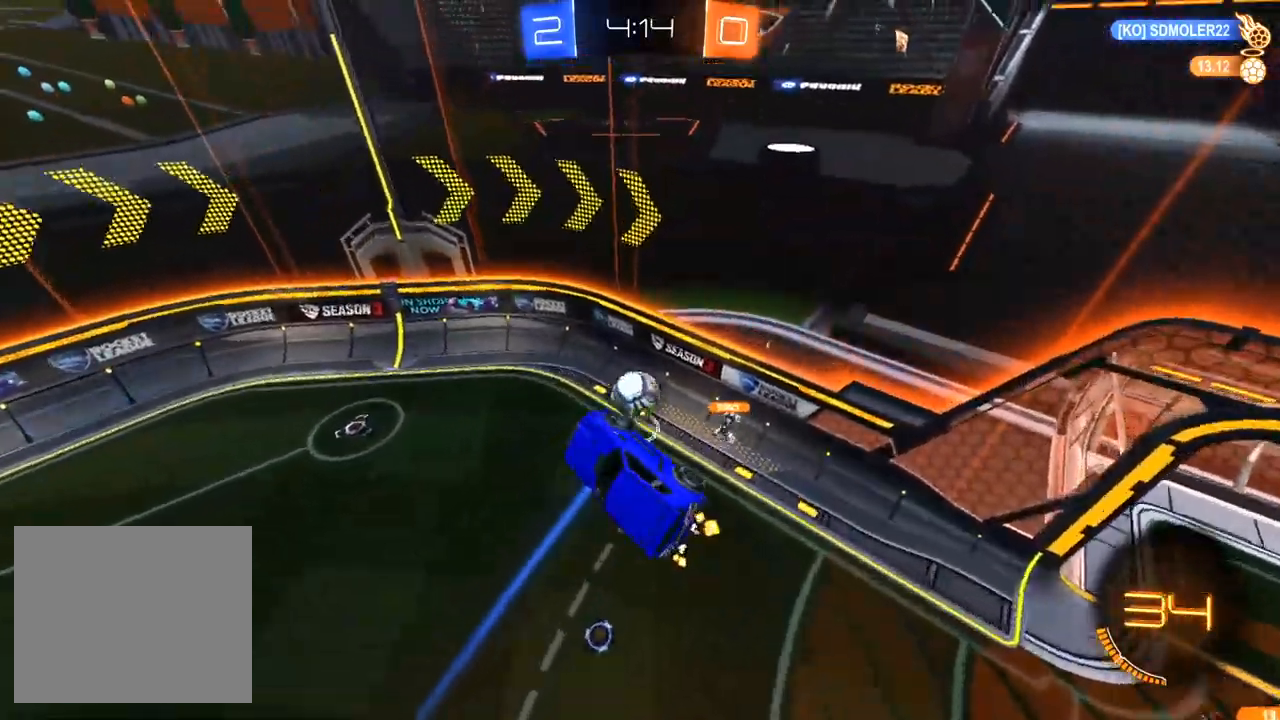
{"dt_ms": 500, "buttons": ["R1", "R2"], "left_stick": "down", "right_stick": "center", "events": [[17, "left_stick", "left"], [133, "SQUARE", "down"], [217, "left_stick", "down-left"], [317, "SQUARE", "up"], [400, "left_stick", "down"], [433, "R1", "down"]]}
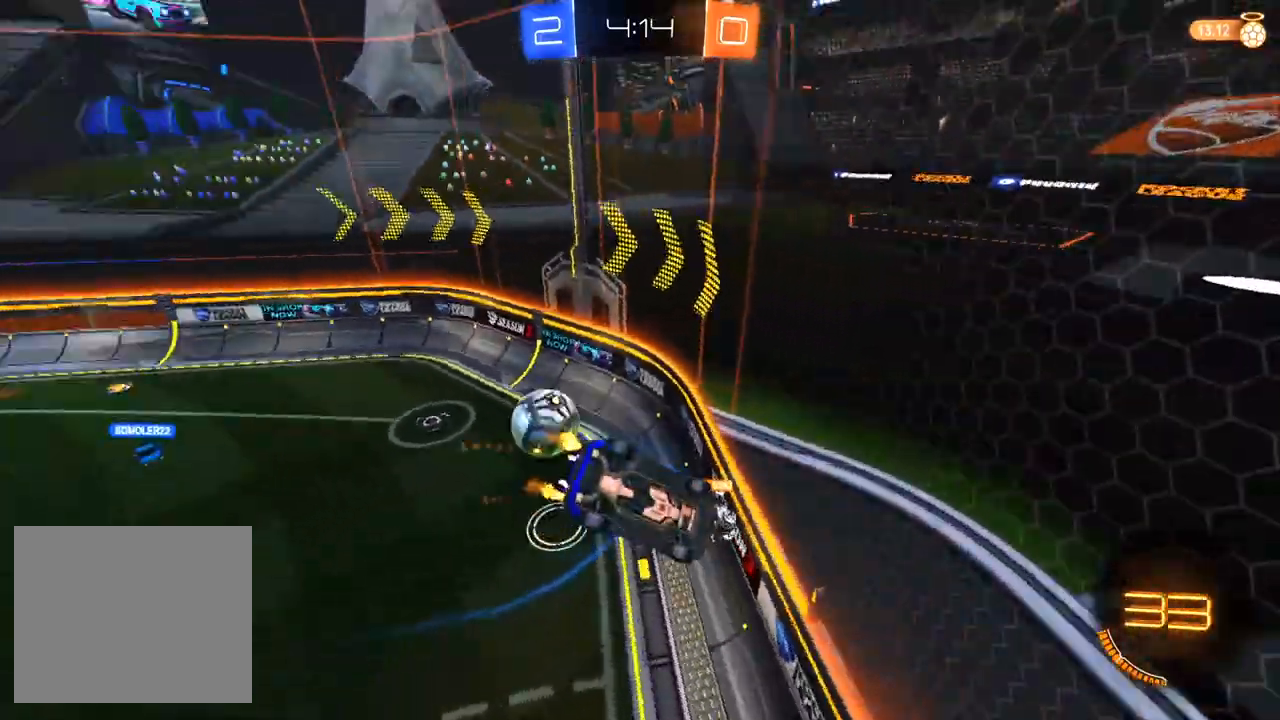
{"dt_ms": 500, "buttons": ["R2"], "left_stick": "left", "right_stick": "center", "events": [[150, "left_stick", "center"], [417, "R1", "up"], [467, "left_stick", "left"]]}
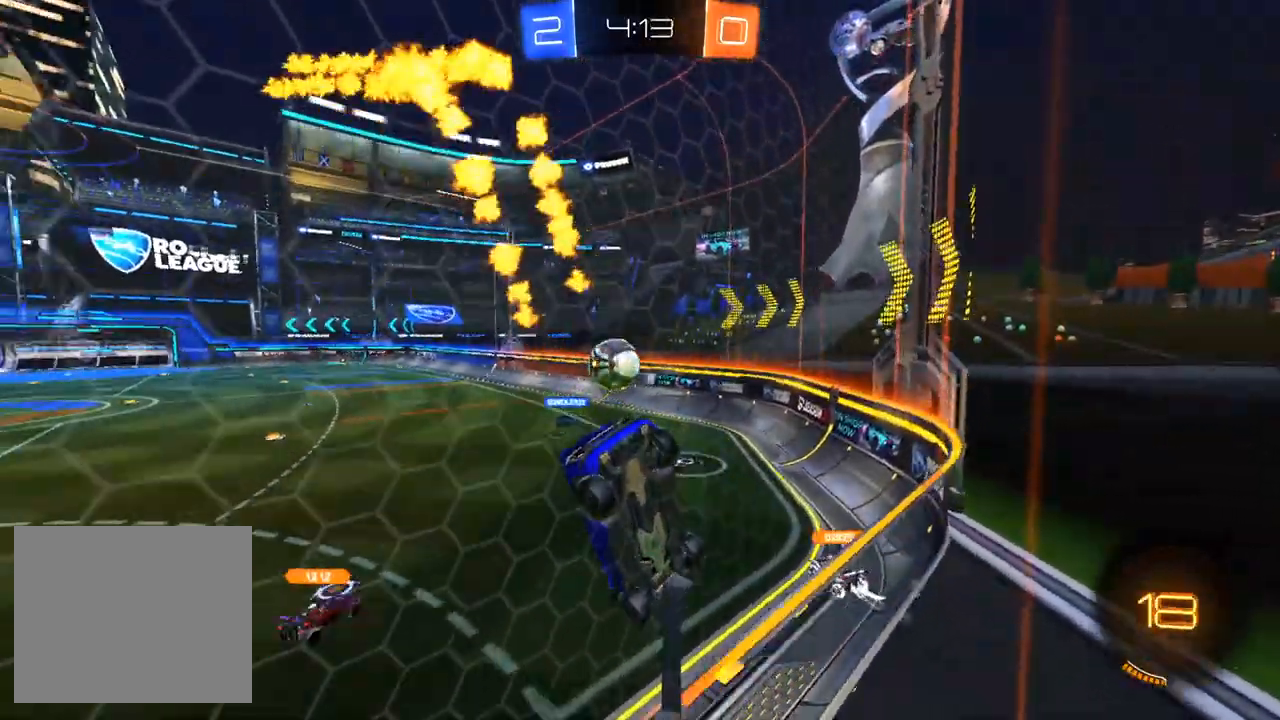
{"dt_ms": 500, "buttons": ["R2"], "left_stick": "left", "right_stick": "center", "events": []}
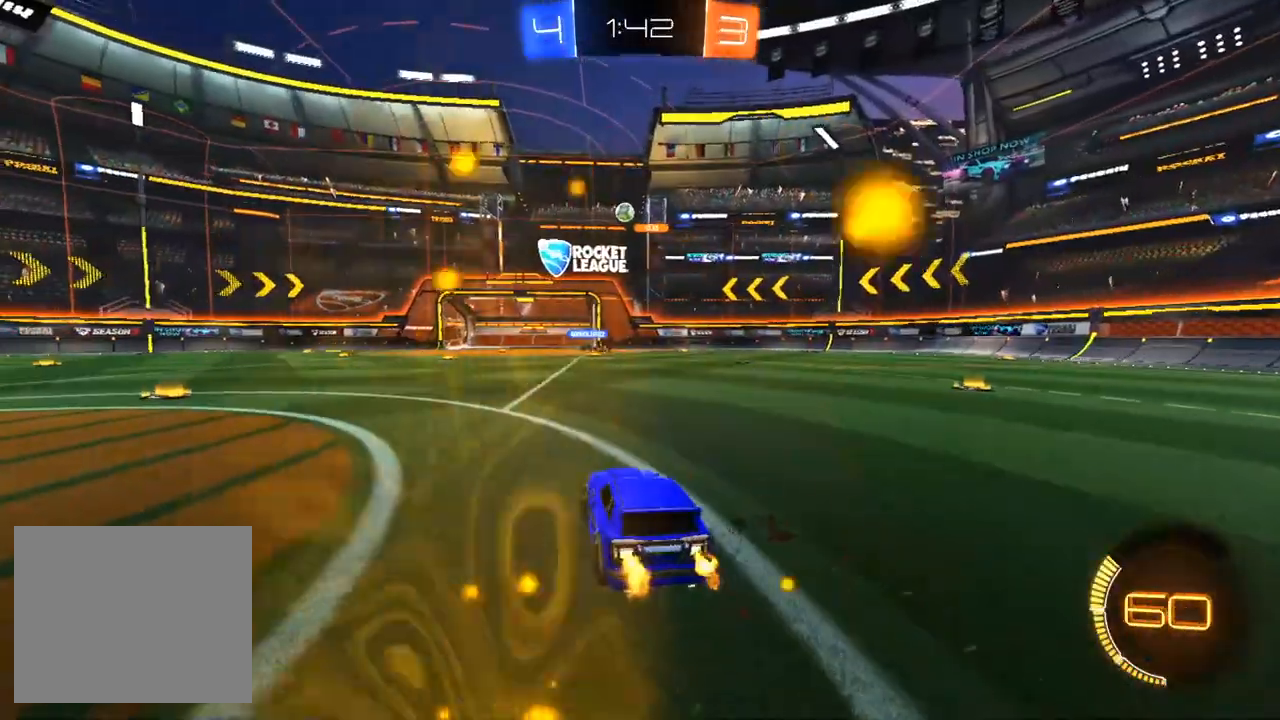
{"dt_ms": 1000, "buttons": ["R2"], "left_stick": "left", "right_stick": "center", "events": [[117, "R1", "down"], [250, "left_stick", "center"], [450, "left_stick", "left"], [533, "left_stick", "center"], [667, "left_stick", "left"], [983, "R1", "up"]]}
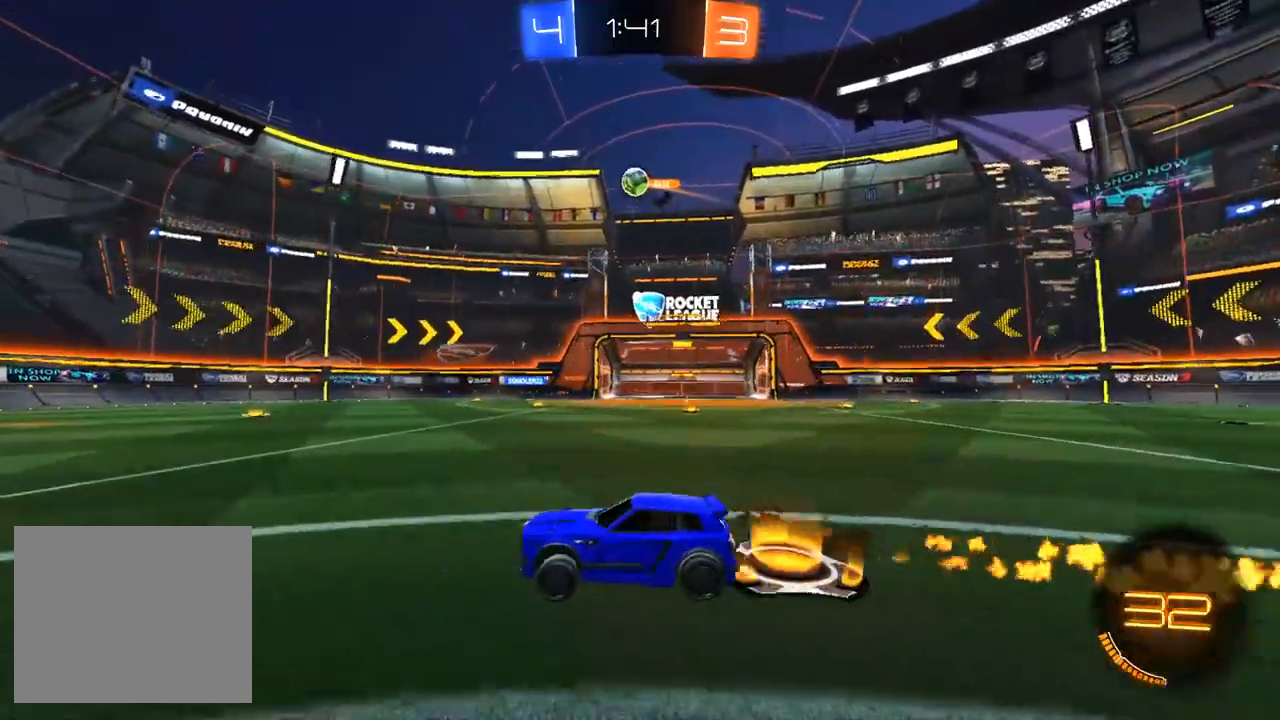
{"dt_ms": 1000, "buttons": ["R2"], "left_stick": "center", "right_stick": "center", "events": [[117, "left_stick", "center"], [167, "R1", "down"], [183, "left_stick", "right"], [300, "left_stick", "center"], [367, "R1", "up"], [500, "left_stick", "right"], [550, "R1", "down"], [617, "left_stick", "center"], [717, "R1", "up"]]}
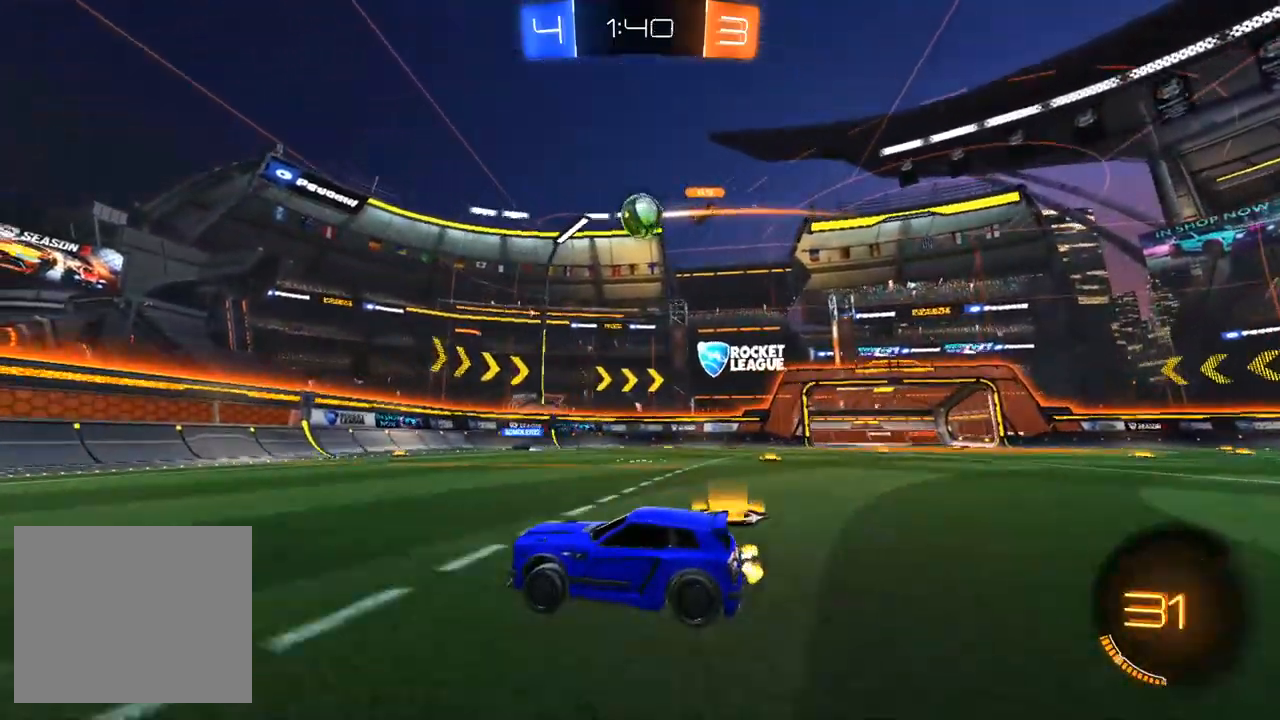
{"dt_ms": 500, "buttons": ["R2"], "left_stick": "down", "right_stick": "center", "events": [[183, "left_stick", "right"], [300, "left_stick", "center"], [350, "CROSS", "down"], [433, "left_stick", "down"], [500, "CROSS", "up"]]}
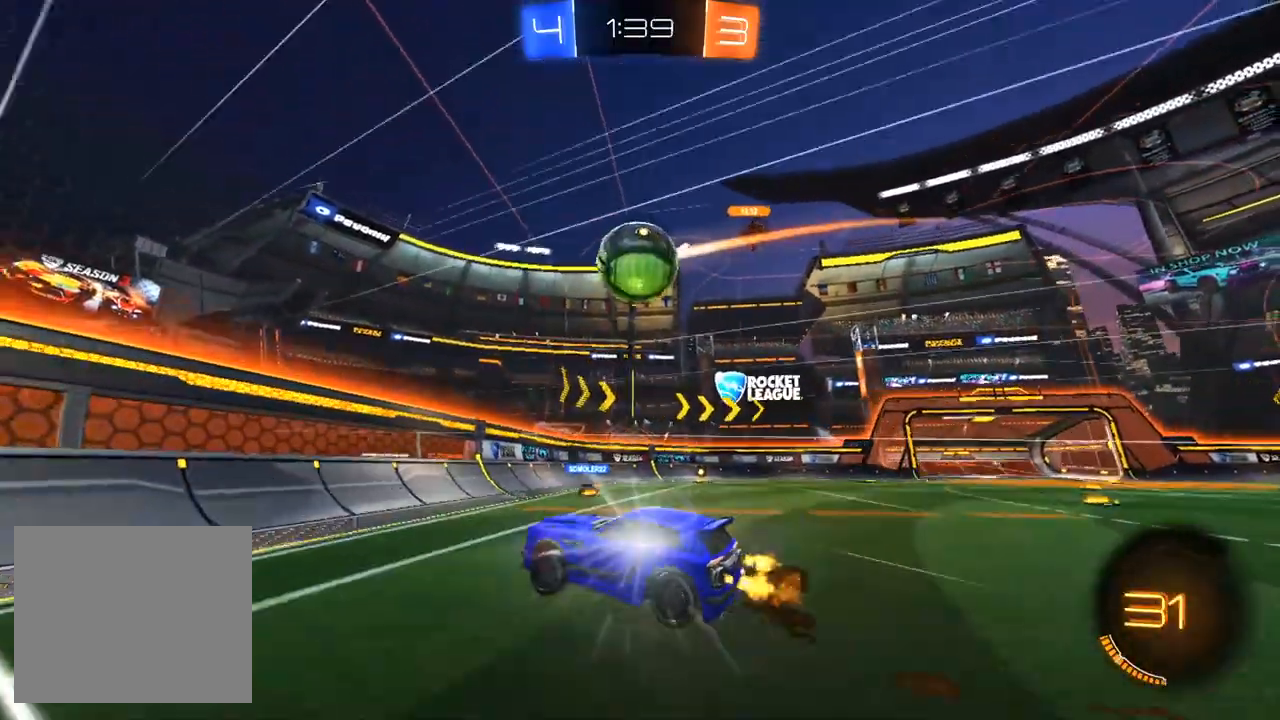
{"dt_ms": 500, "buttons": ["R2"], "left_stick": "down-right", "right_stick": "center", "events": [[50, "SQUARE", "down"], [117, "left_stick", "down-right"], [250, "SQUARE", "up"]]}
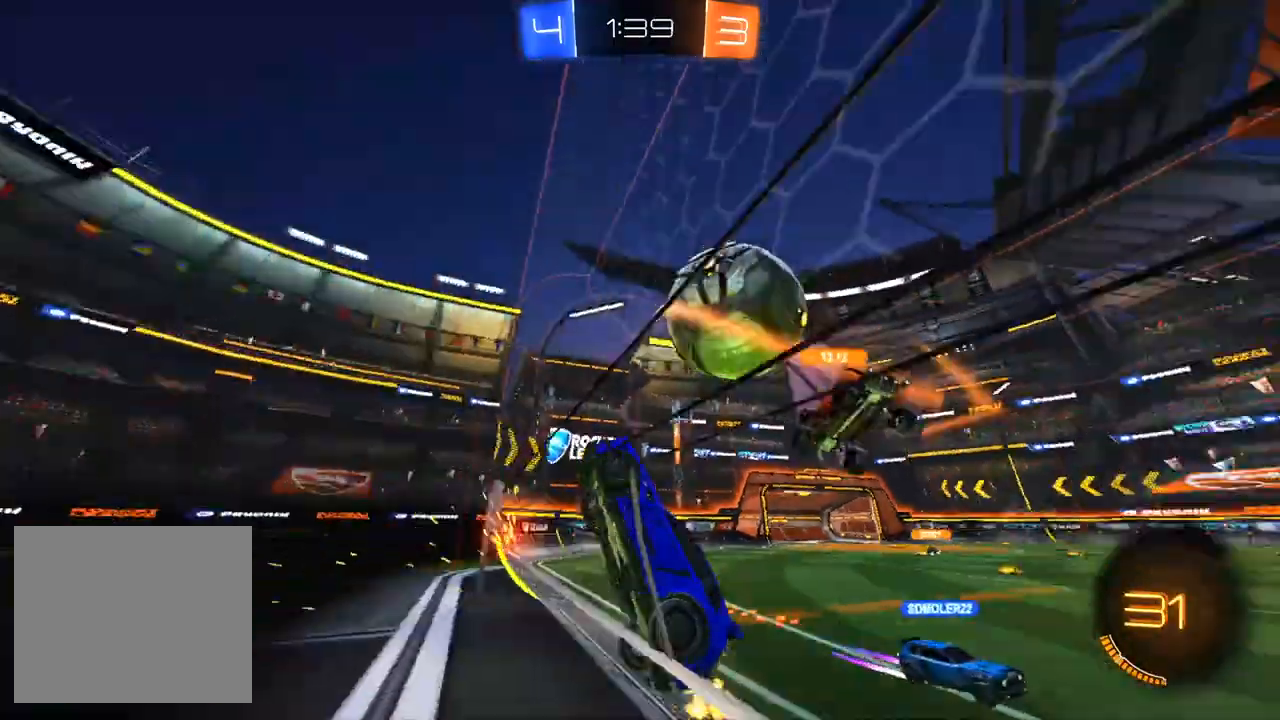
{"dt_ms": 500, "buttons": ["SQUARE", "R2"], "left_stick": "down", "right_stick": "center", "events": [[117, "L2", "down"], [250, "CROSS", "down"], [367, "left_stick", "down"], [433, "CROSS", "up"], [433, "L2", "up"], [433, "SQUARE", "down"]]}
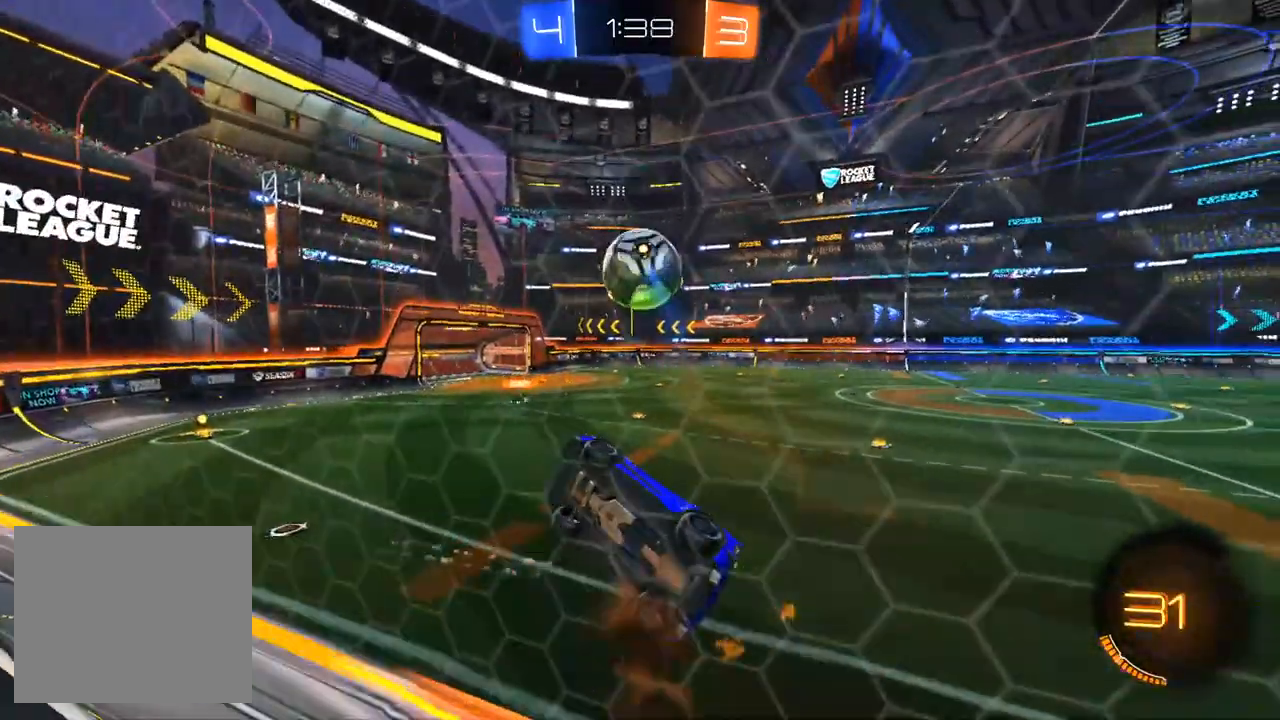
{"dt_ms": 500, "buttons": ["R2"], "left_stick": "left", "right_stick": "center", "events": [[100, "left_stick", "left"], [400, "SQUARE", "up"]]}
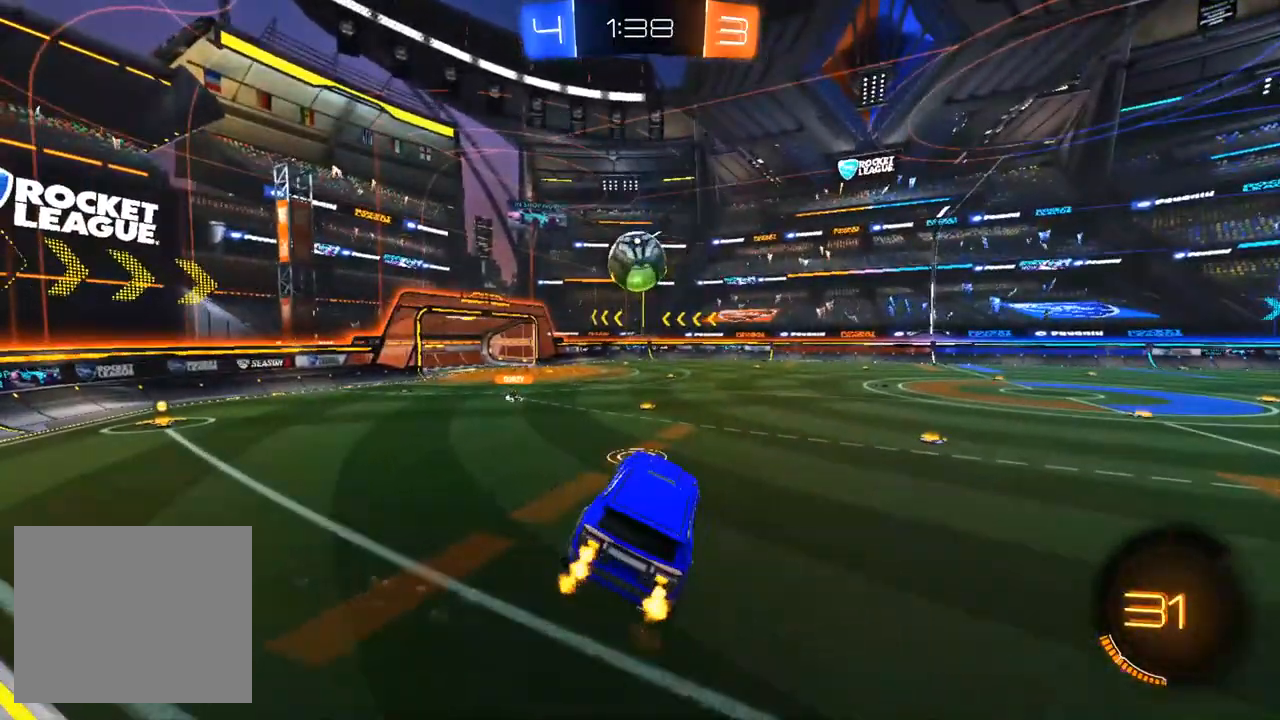
{"dt_ms": 500, "buttons": ["CROSS", "R1", "R2"], "left_stick": "up-right", "right_stick": "center", "events": [[17, "R1", "down"], [50, "left_stick", "center"], [200, "R1", "up"], [383, "left_stick", "right"], [433, "left_stick", "up-right"], [483, "R1", "down"], [500, "CROSS", "down"]]}
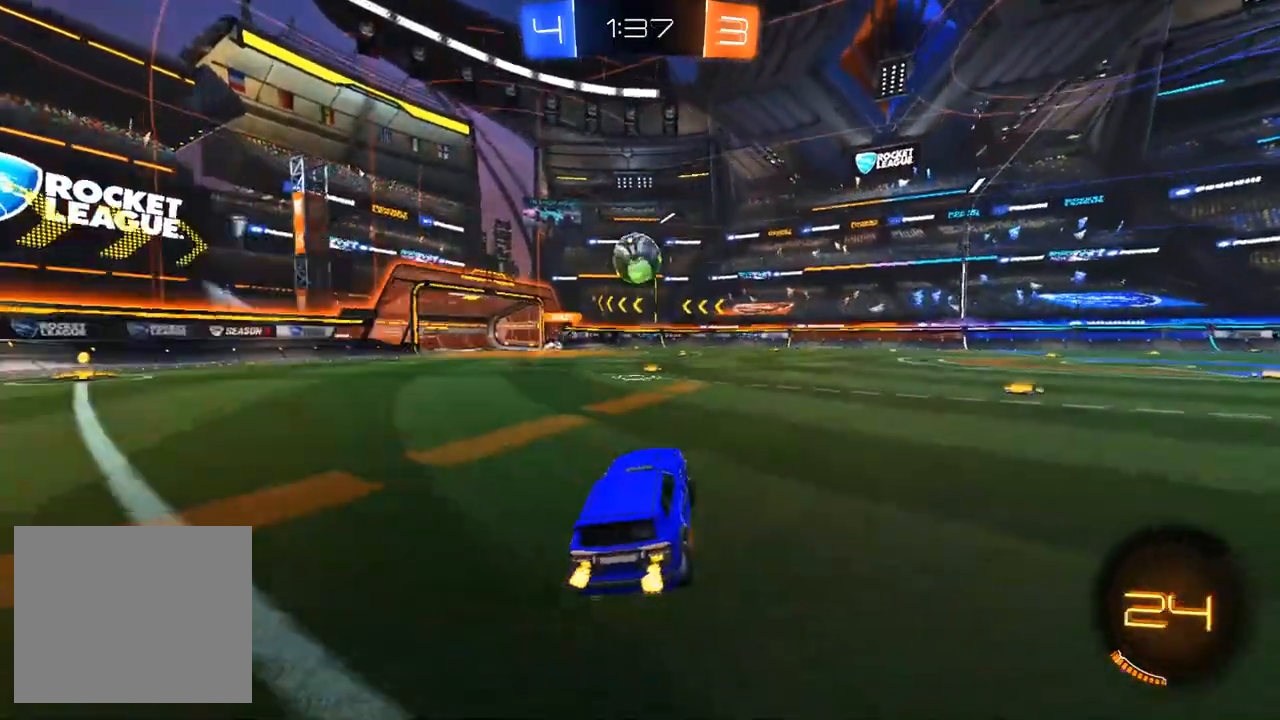
{"dt_ms": 500, "buttons": ["TRIANGLE", "R1", "R2"], "left_stick": "center", "right_stick": "center", "events": [[117, "left_stick", "right"], [183, "CROSS", "up"], [383, "left_stick", "center"], [450, "TRIANGLE", "down"]]}
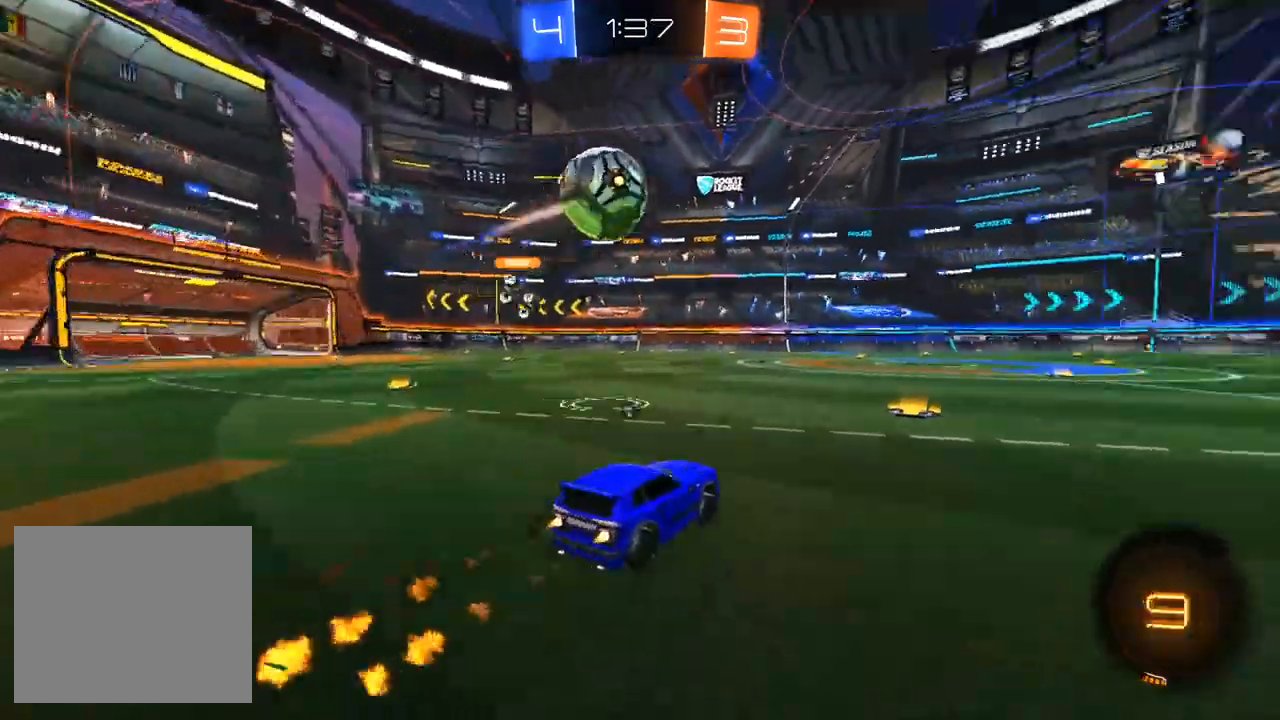
{"dt_ms": 500, "buttons": ["R2"], "left_stick": "left", "right_stick": "center", "events": [[17, "TRIANGLE", "up"], [17, "left_stick", "right"], [100, "left_stick", "down-right"], [217, "left_stick", "center"], [367, "R1", "up"], [467, "left_stick", "left"]]}
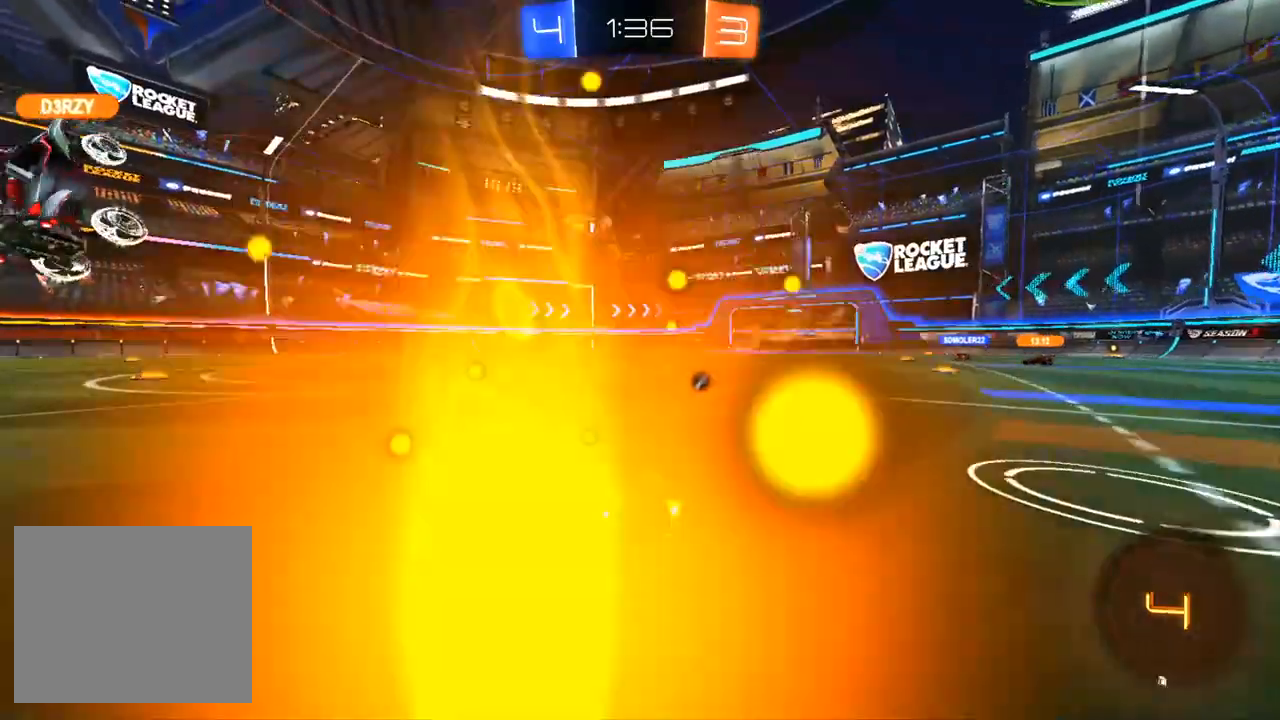
{"dt_ms": 500, "buttons": ["TRIANGLE", "R2"], "left_stick": "center", "right_stick": "center", "events": [[167, "CROSS", "down"], [183, "left_stick", "right"], [233, "CROSS", "up"], [300, "CROSS", "down"], [400, "CROSS", "up"], [433, "left_stick", "center"], [467, "TRIANGLE", "down"]]}
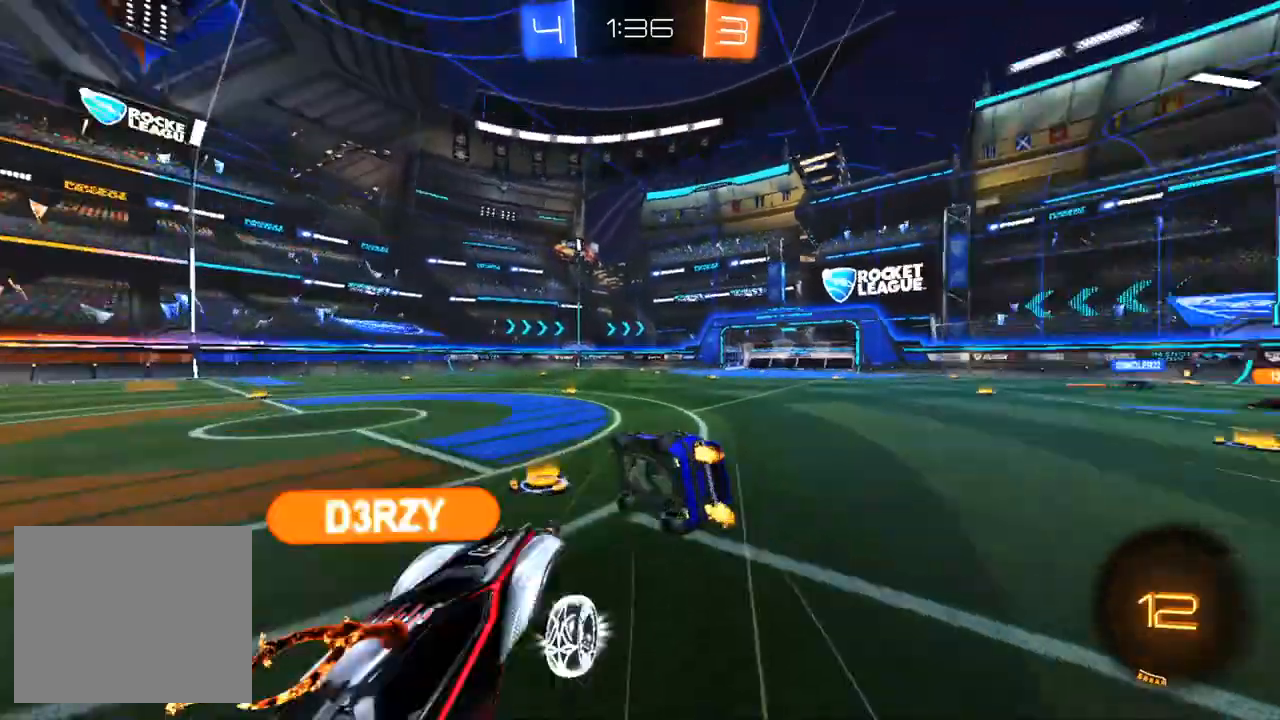
{"dt_ms": 500, "buttons": ["R2"], "left_stick": "right", "right_stick": "center", "events": [[67, "TRIANGLE", "up"], [250, "left_stick", "right"]]}
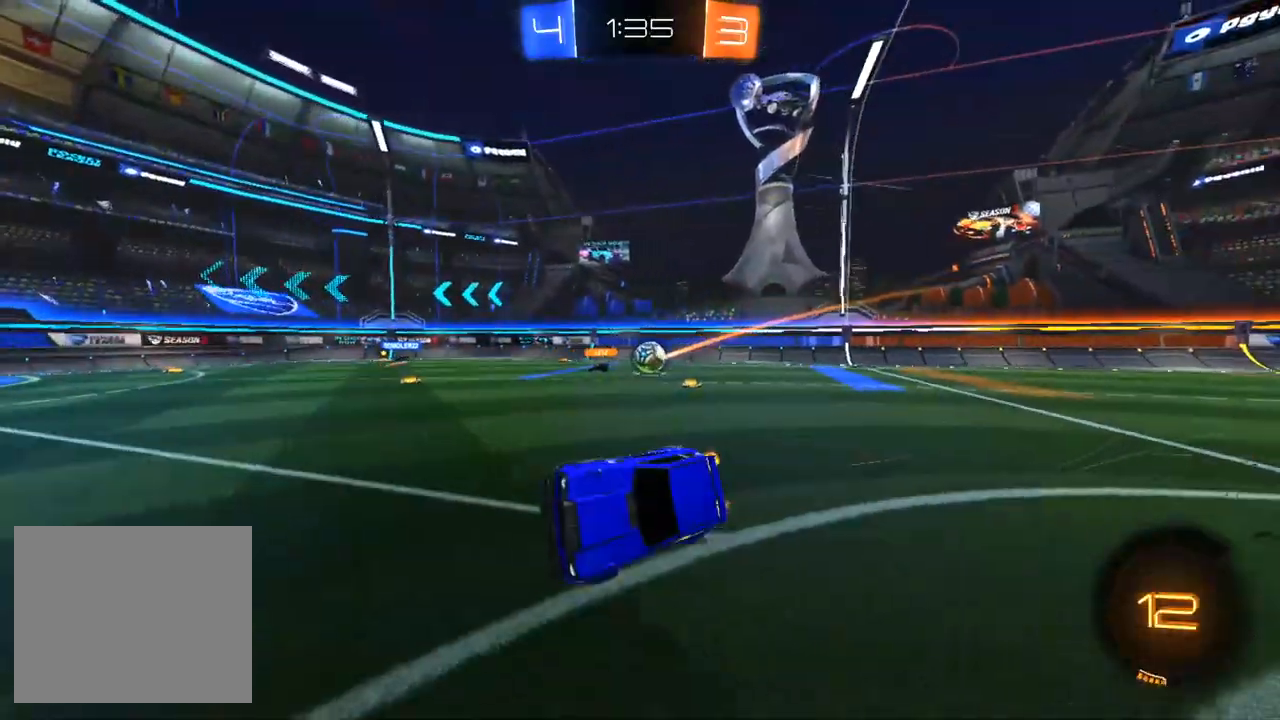
{"dt_ms": 500, "buttons": ["R2"], "left_stick": "center", "right_stick": "center", "events": [[50, "left_stick", "center"]]}
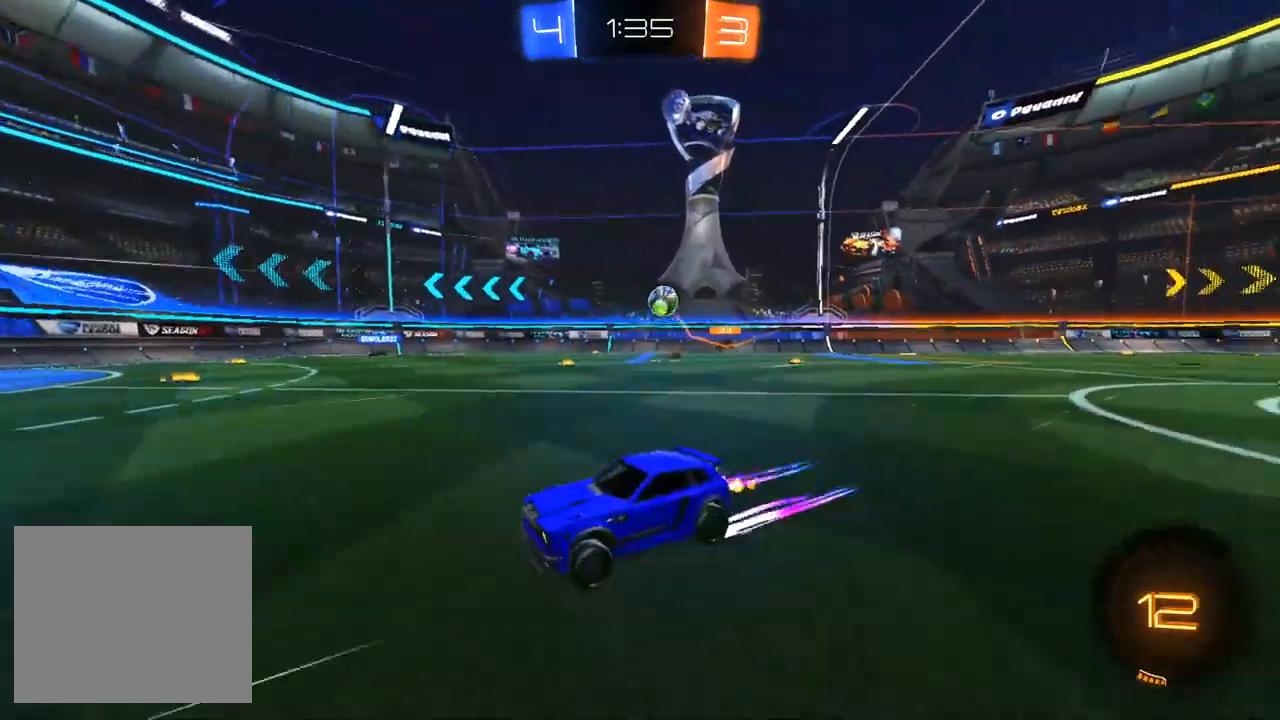
{"dt_ms": 500, "buttons": ["SQUARE", "R2"], "left_stick": "down-left", "right_stick": "center", "events": [[50, "left_stick", "down"], [300, "left_stick", "down-left"], [483, "SQUARE", "down"]]}
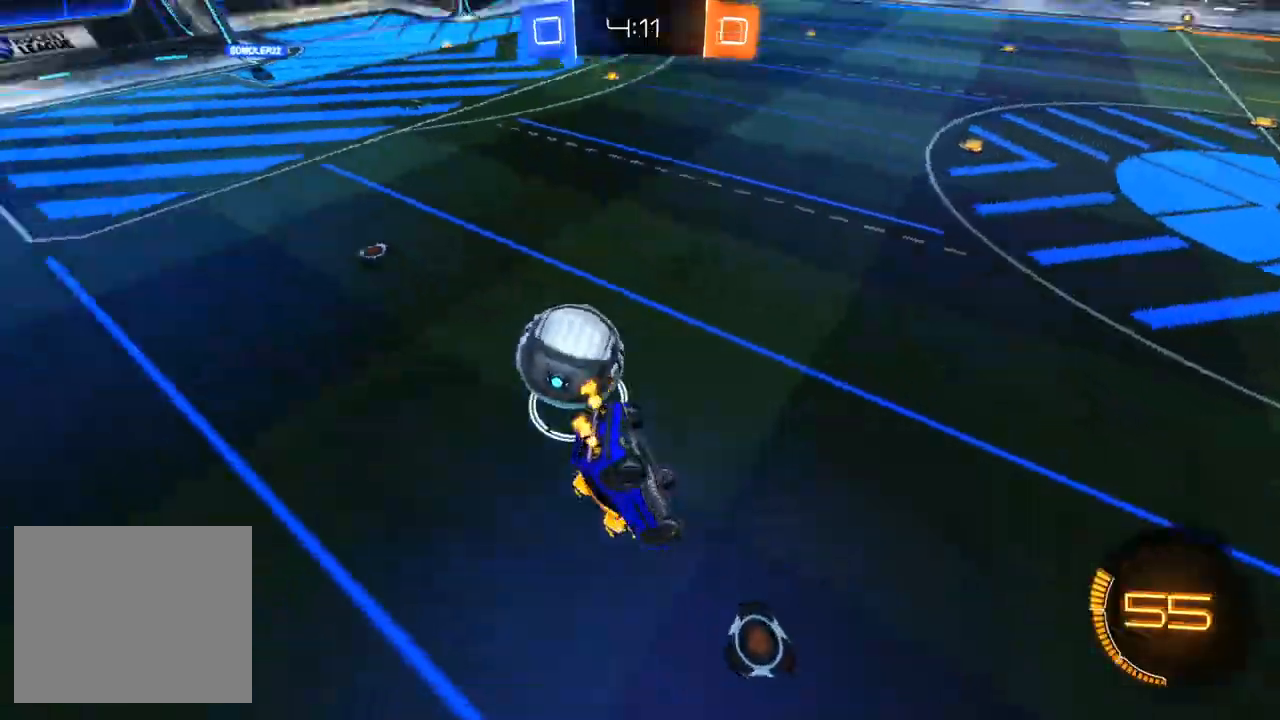
{"dt_ms": 500, "buttons": ["R2"], "left_stick": "center", "right_stick": "center", "events": [[400, "SQUARE", "up"], [450, "left_stick", "center"]]}
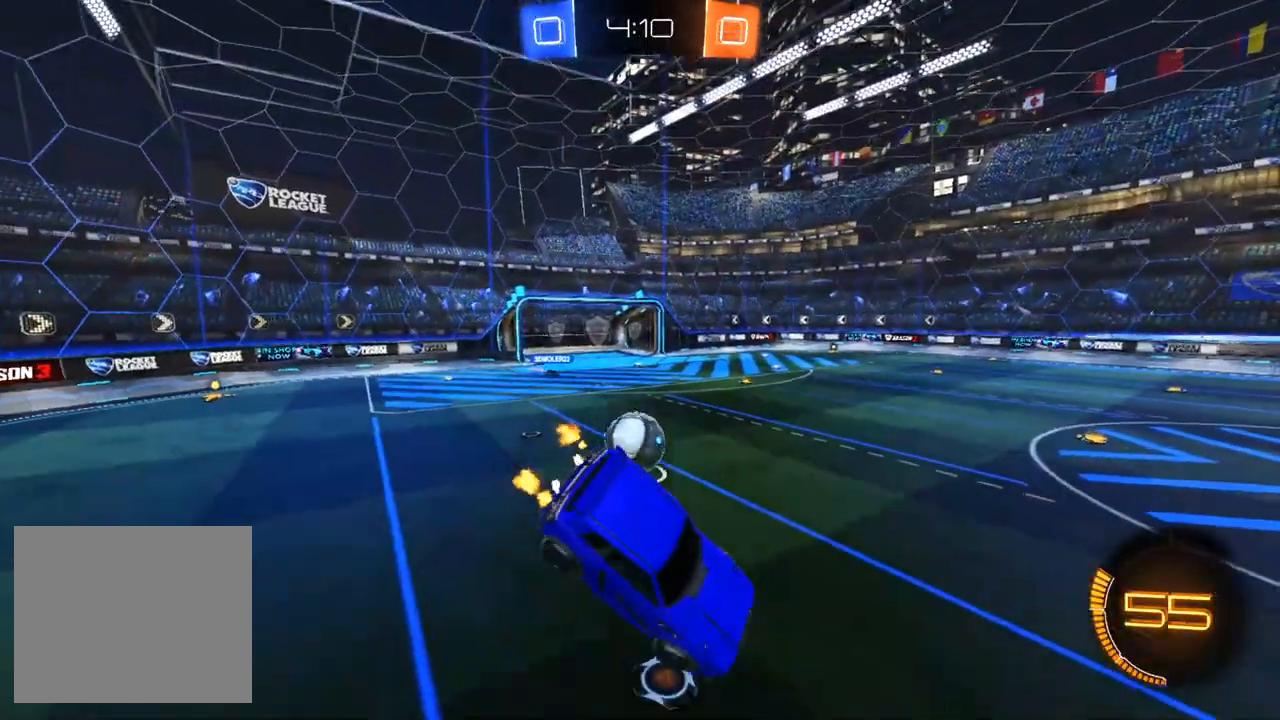
{"dt_ms": 500, "buttons": ["R2"], "left_stick": "center", "right_stick": "center", "events": [[183, "left_stick", "right"], [317, "SQUARE", "down"], [433, "SQUARE", "up"], [467, "left_stick", "center"]]}
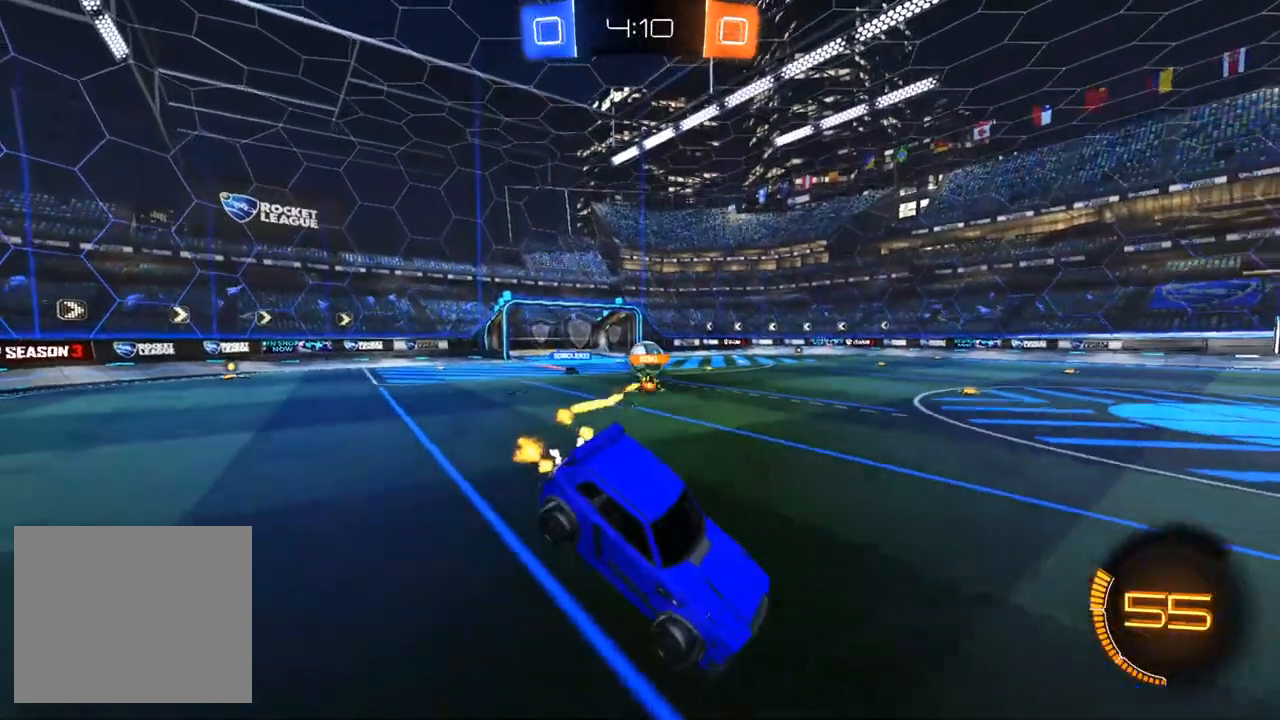
{"dt_ms": 500, "buttons": ["R2"], "left_stick": "right", "right_stick": "center", "events": [[17, "left_stick", "left"], [67, "SQUARE", "down"], [233, "SQUARE", "up"], [250, "left_stick", "center"], [317, "left_stick", "right"]]}
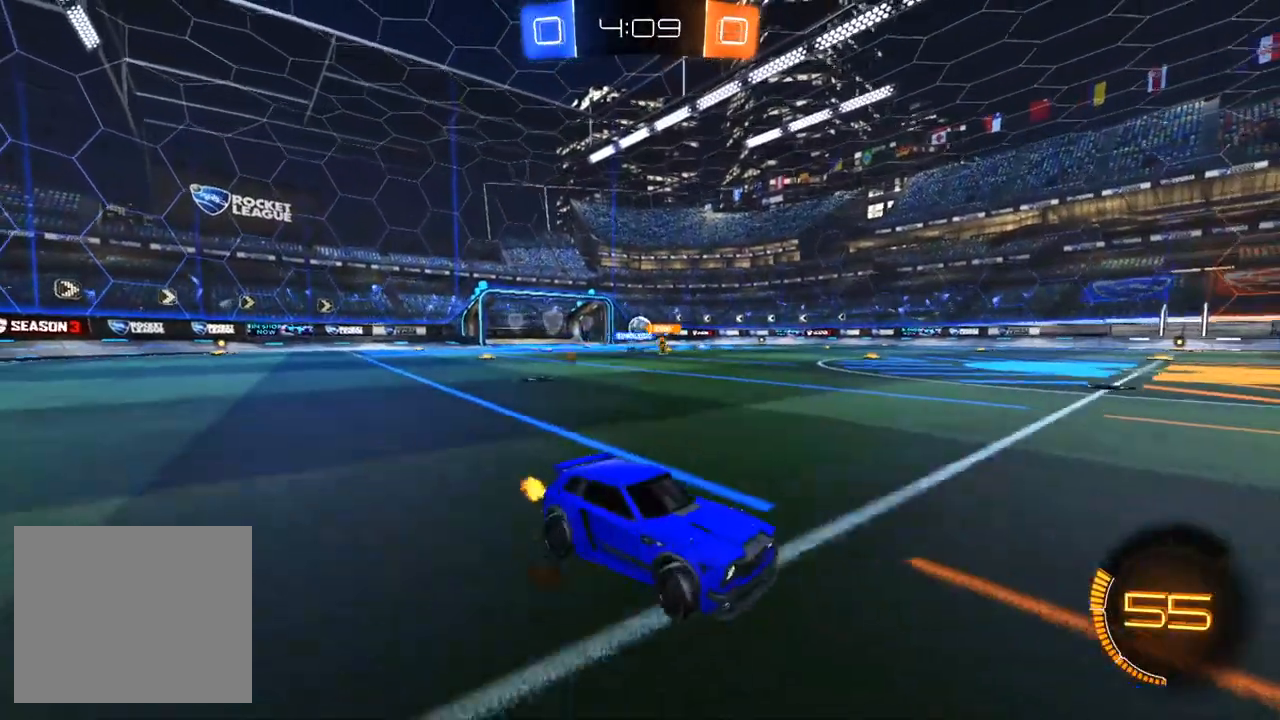
{"dt_ms": 500, "buttons": ["R2"], "left_stick": "right", "right_stick": "center", "events": []}
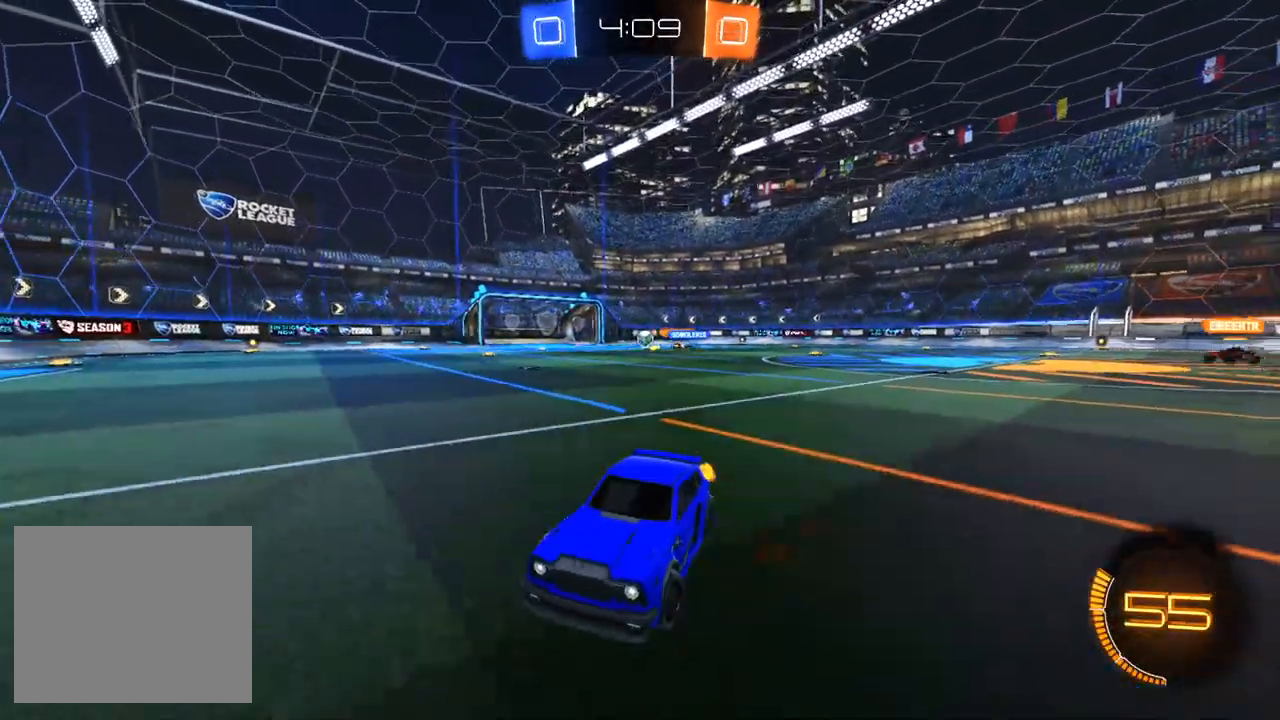
{"dt_ms": 500, "buttons": ["R1", "R2"], "left_stick": "center", "right_stick": "center", "events": [[233, "R1", "down"], [383, "left_stick", "center"]]}
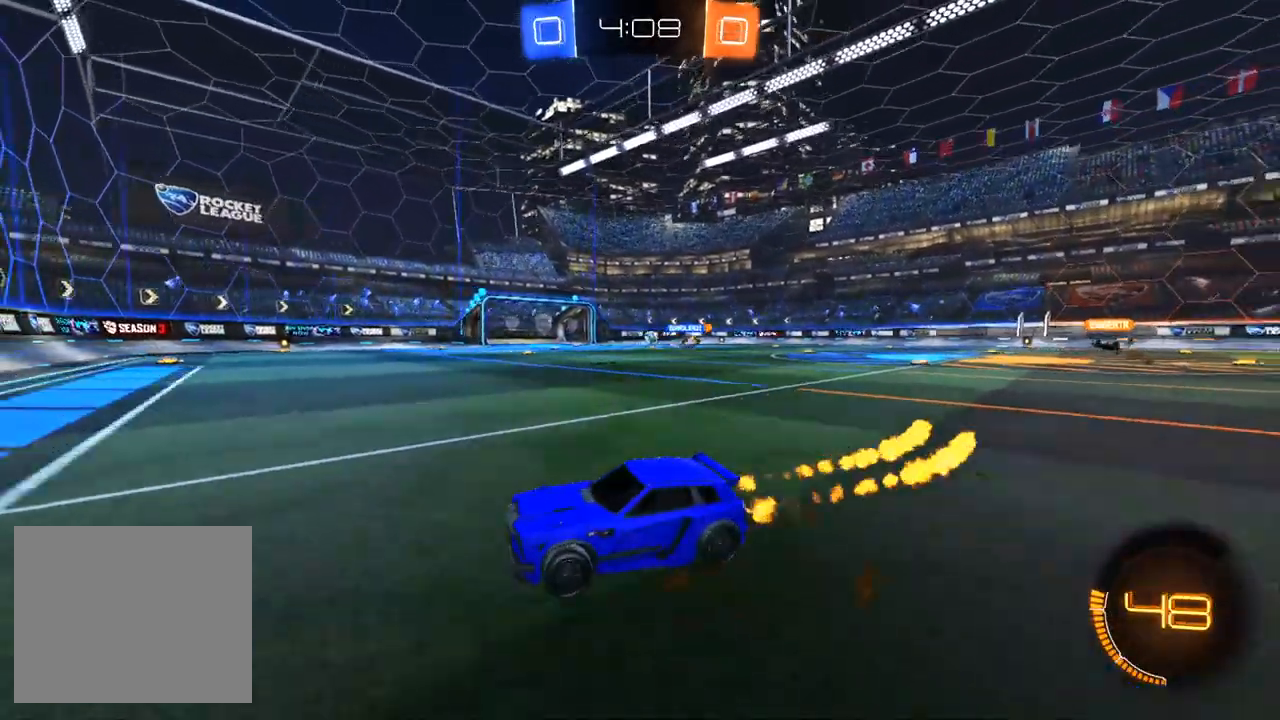
{"dt_ms": 500, "buttons": ["R2"], "left_stick": "right", "right_stick": "center", "events": [[133, "R1", "up"], [133, "left_stick", "right"]]}
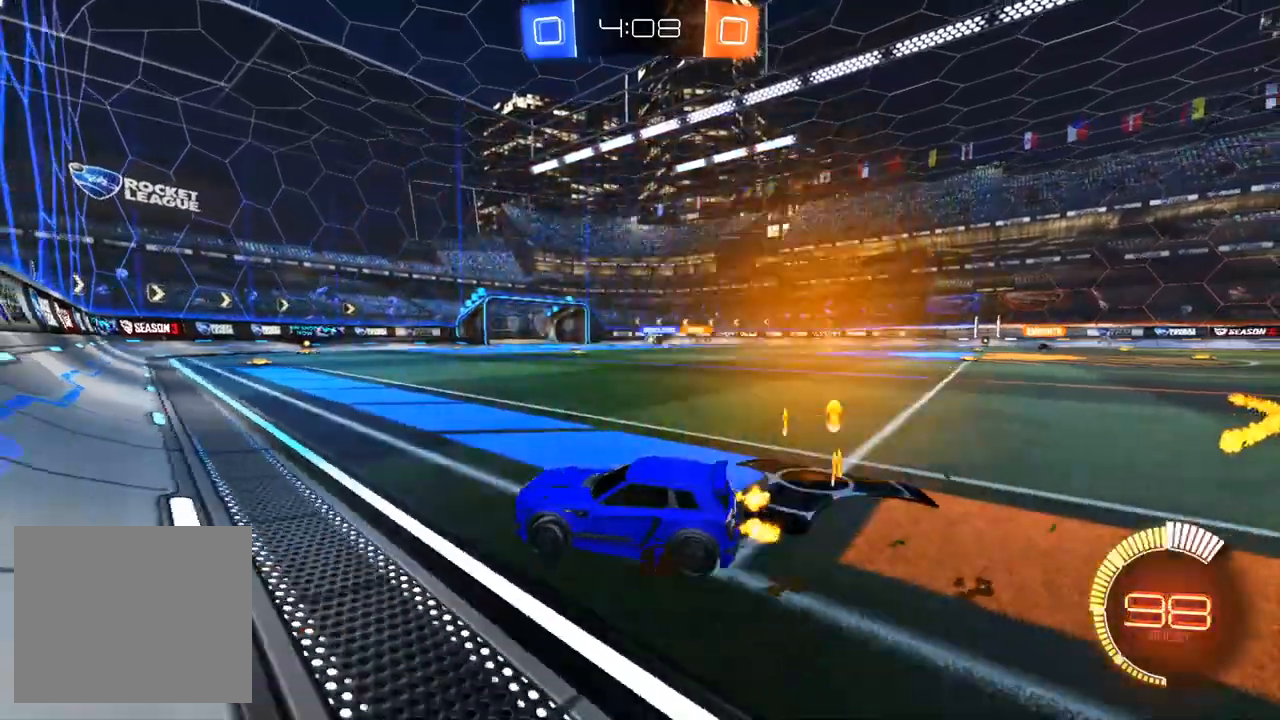
{"dt_ms": 500, "buttons": ["CROSS", "R1", "R2"], "left_stick": "right", "right_stick": "center", "events": [[33, "R1", "down"], [133, "left_stick", "center"], [233, "CROSS", "down"], [250, "left_stick", "right"], [300, "CROSS", "up"], [367, "CROSS", "down"]]}
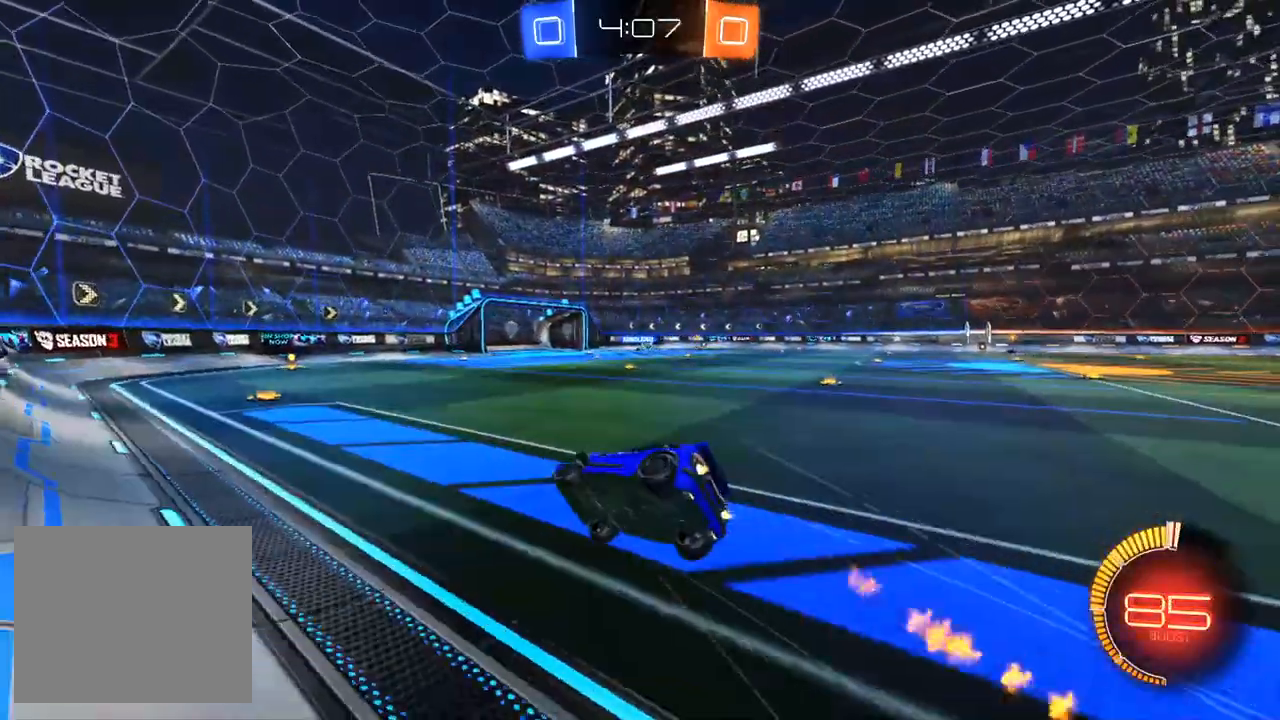
{"dt_ms": 500, "buttons": ["R2"], "left_stick": "center", "right_stick": "center", "events": [[50, "CROSS", "up"], [83, "R1", "up"], [133, "left_stick", "up-right"], [383, "left_stick", "center"]]}
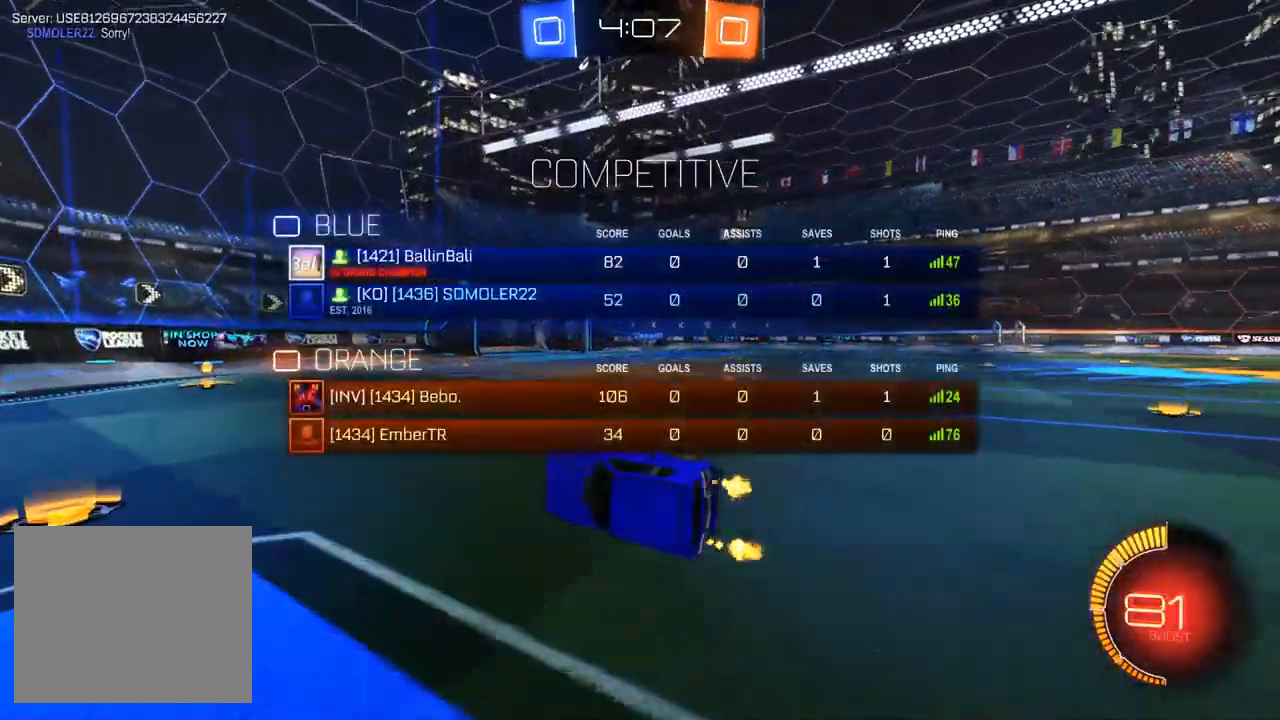
{"dt_ms": 500, "buttons": ["R2"], "left_stick": "right", "right_stick": "center", "events": [[83, "left_stick", "up-right"], [267, "left_stick", "center"], [467, "left_stick", "right"]]}
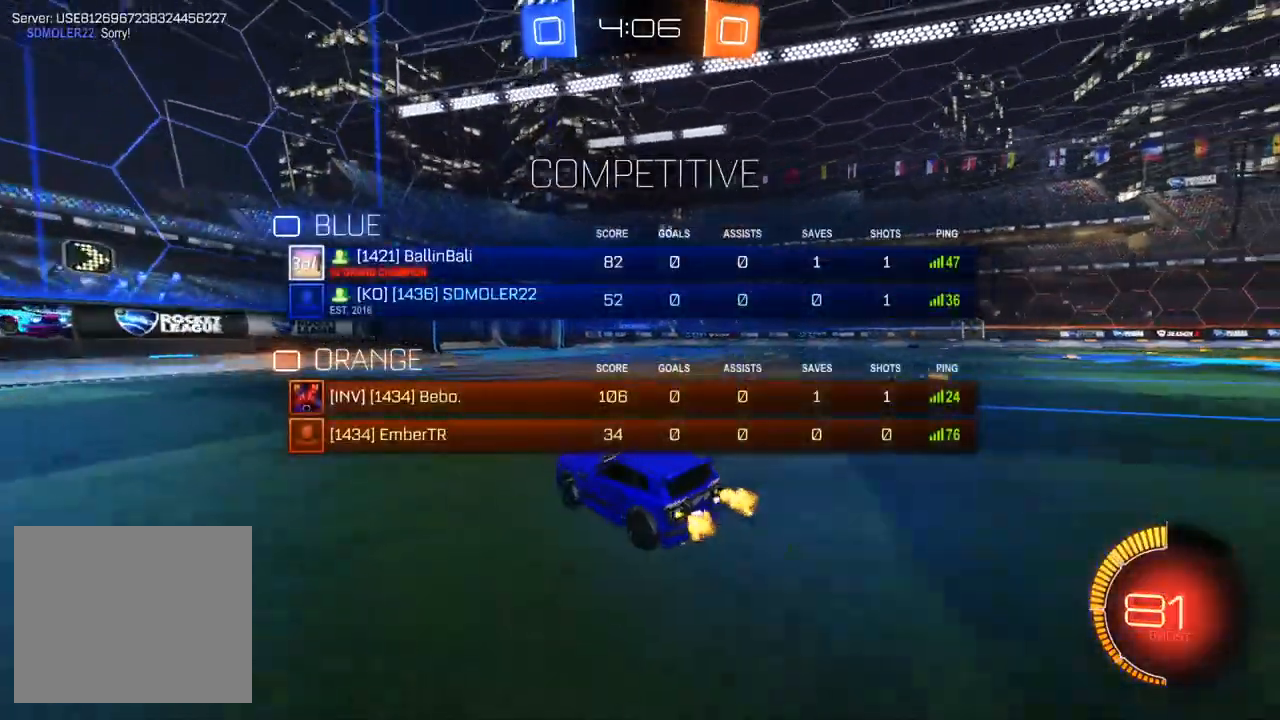
{"dt_ms": 500, "buttons": ["R2"], "left_stick": "center", "right_stick": "center", "events": [[133, "left_stick", "center"], [233, "left_stick", "right"], [383, "left_stick", "center"]]}